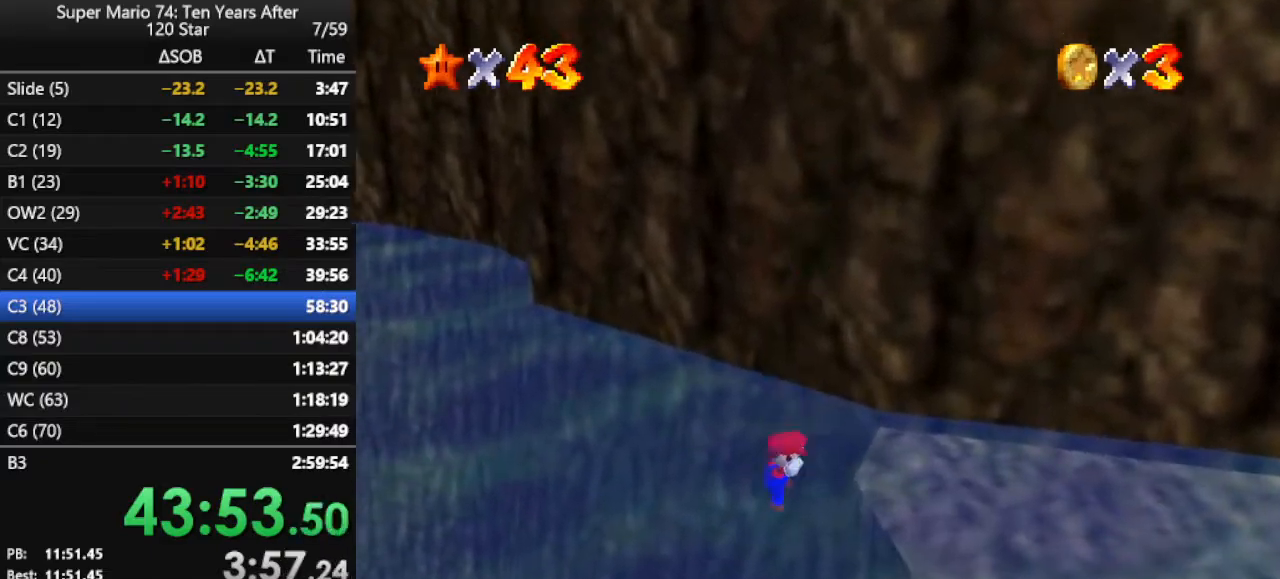
Gameplay with a controller (Nintendo layout); each line is a JSON object with the inputs held at the frame after it. "events" lists button and stick changes between this image and that frame as [ms after this image, input, new state], when the widget could be followed in between. Not read: L3 R3.
{"buttons": ["A"], "left_stick": "down-right", "events": [[100, "left_stick", "center"], [167, "A", "down"], [200, "left_stick", "down-right"], [300, "A", "up"], [333, "A", "down"]]}
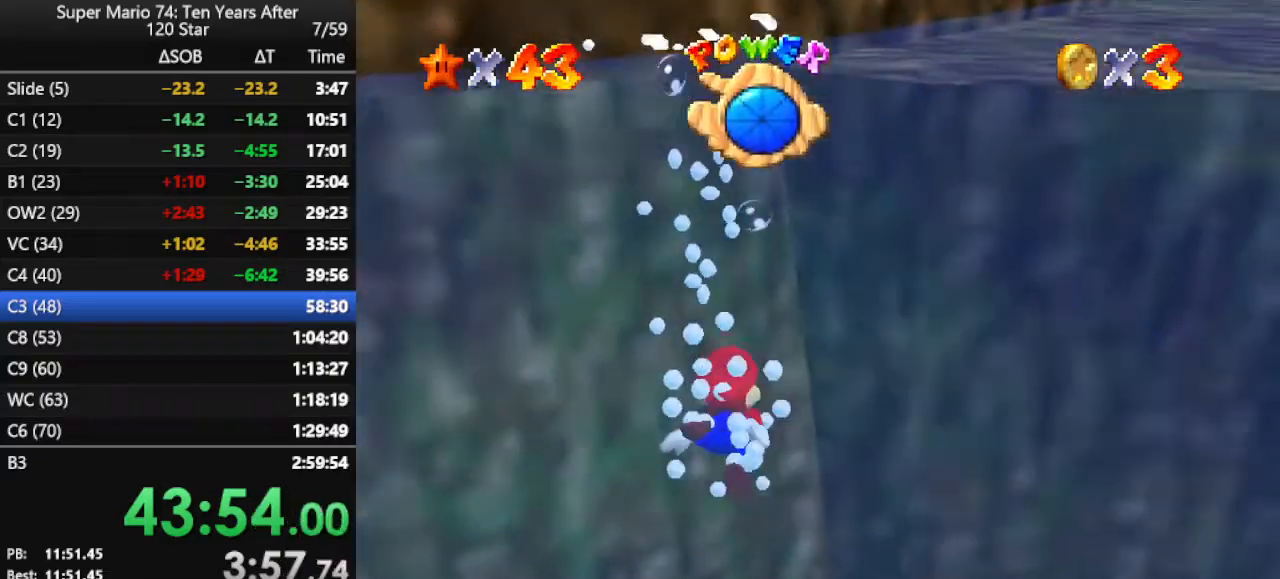
{"buttons": [], "left_stick": "down", "events": [[33, "A", "up"], [33, "left_stick", "down"], [100, "A", "down"], [500, "A", "up"]]}
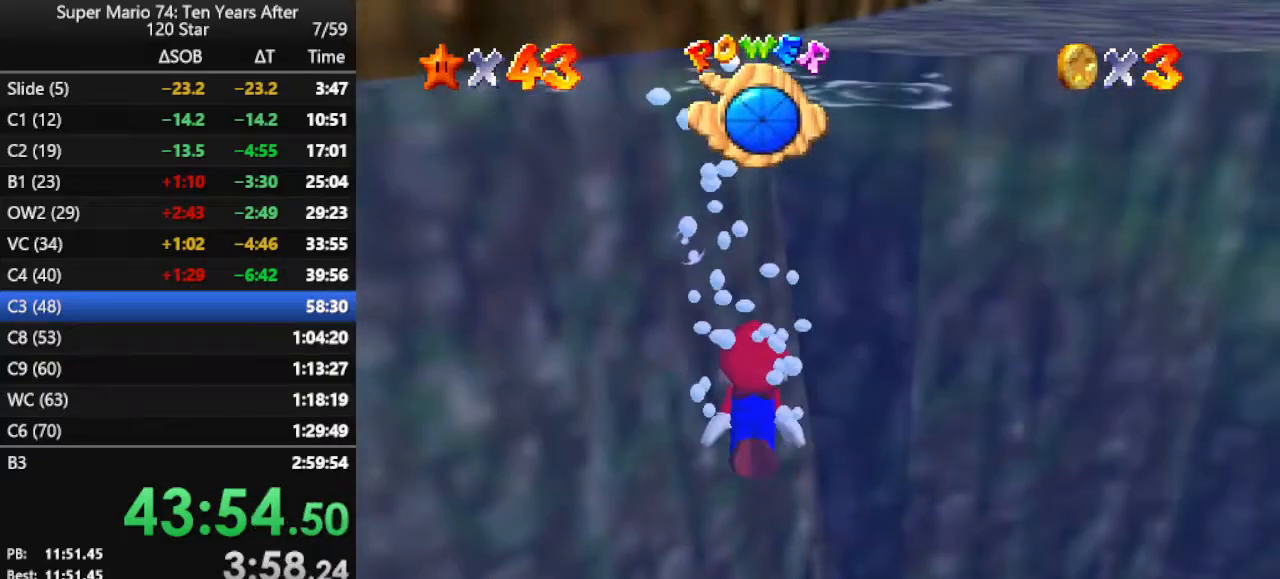
{"buttons": ["A"], "left_stick": "down", "events": [[100, "A", "down"]]}
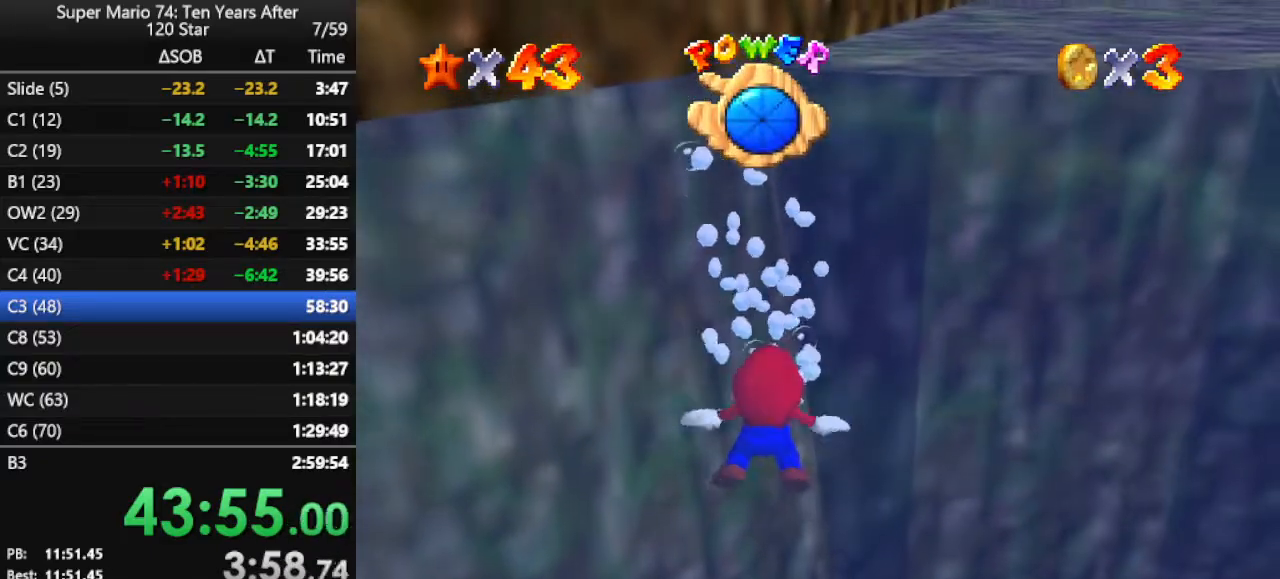
{"buttons": ["A"], "left_stick": "right", "events": [[233, "left_stick", "down-right"], [267, "A", "up"], [300, "A", "down"], [433, "left_stick", "right"]]}
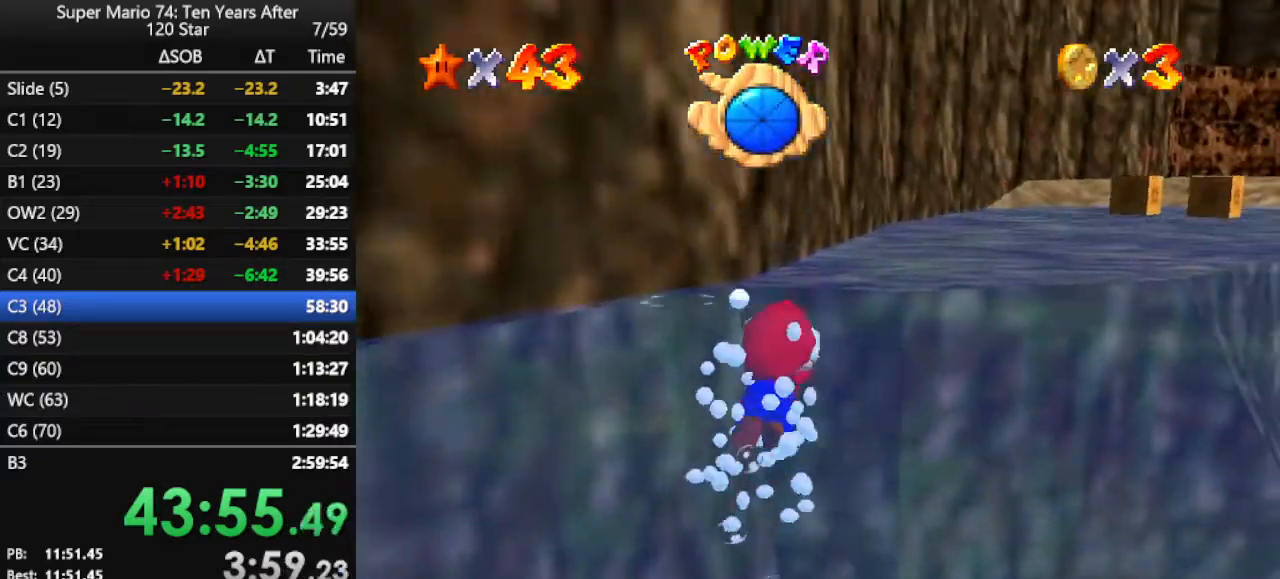
{"buttons": [], "left_stick": "down", "events": [[33, "A", "up"], [100, "A", "down"], [133, "left_stick", "down"], [167, "A", "up"], [267, "A", "down"], [333, "A", "up"], [400, "A", "down"], [500, "A", "up"]]}
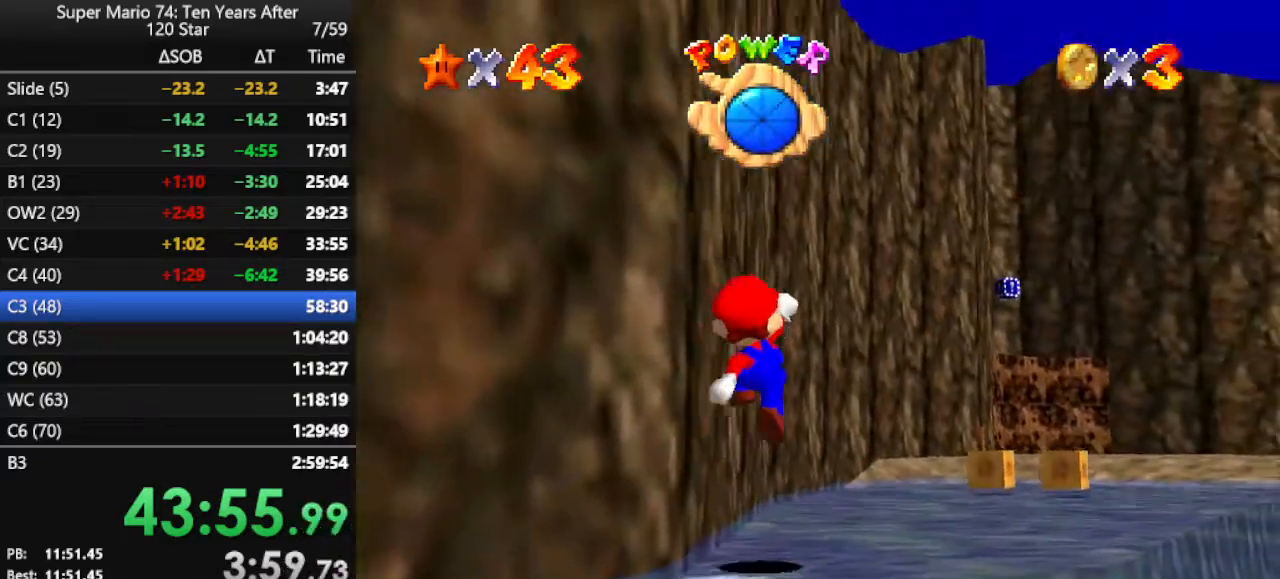
{"buttons": ["C_RIGHT"], "left_stick": "center", "events": [[33, "left_stick", "right"], [133, "left_stick", "center"], [200, "C_RIGHT", "down"], [233, "C_DOWN", "down"], [333, "C_DOWN", "up"], [333, "C_RIGHT", "up"], [400, "C_RIGHT", "down"]]}
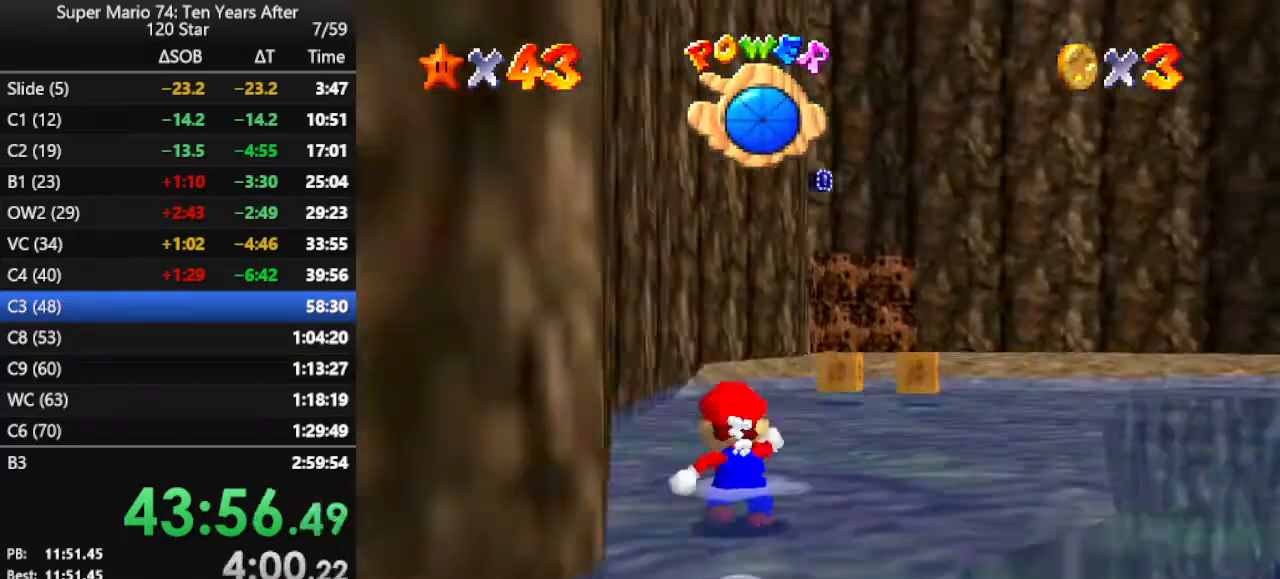
{"buttons": ["C_RIGHT"], "left_stick": "center", "events": [[33, "C_RIGHT", "up"], [67, "C_RIGHT", "down"], [200, "C_RIGHT", "up"], [333, "C_RIGHT", "down"], [433, "C_RIGHT", "up"], [500, "C_RIGHT", "down"]]}
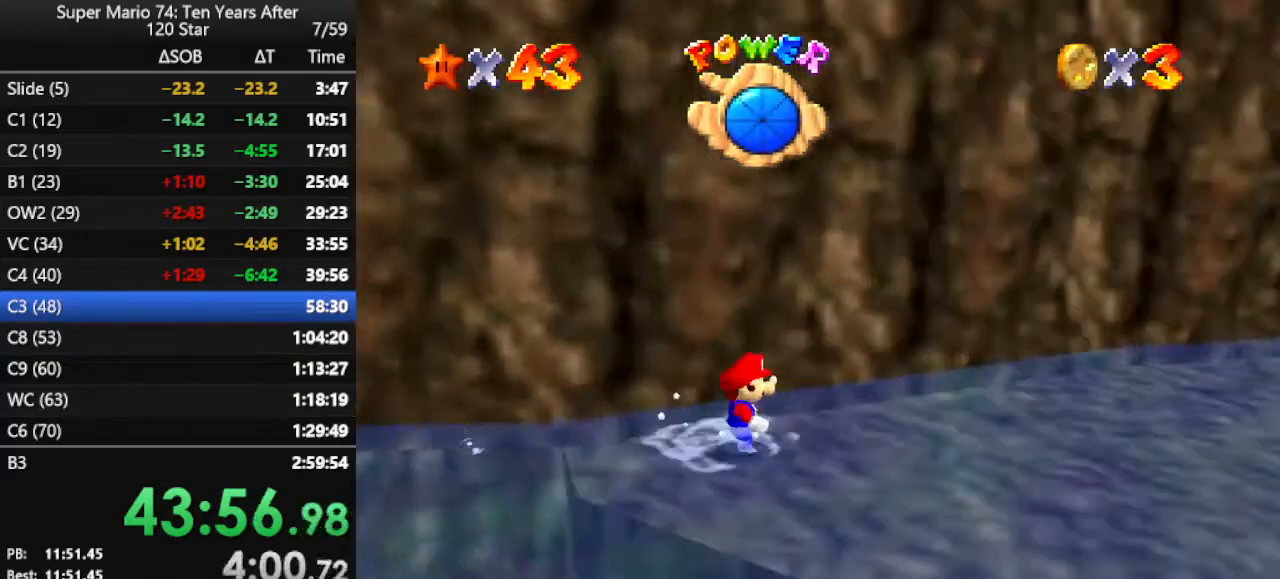
{"buttons": [], "left_stick": "center", "events": [[67, "C_RIGHT", "up"], [200, "left_stick", "left"], [367, "left_stick", "center"]]}
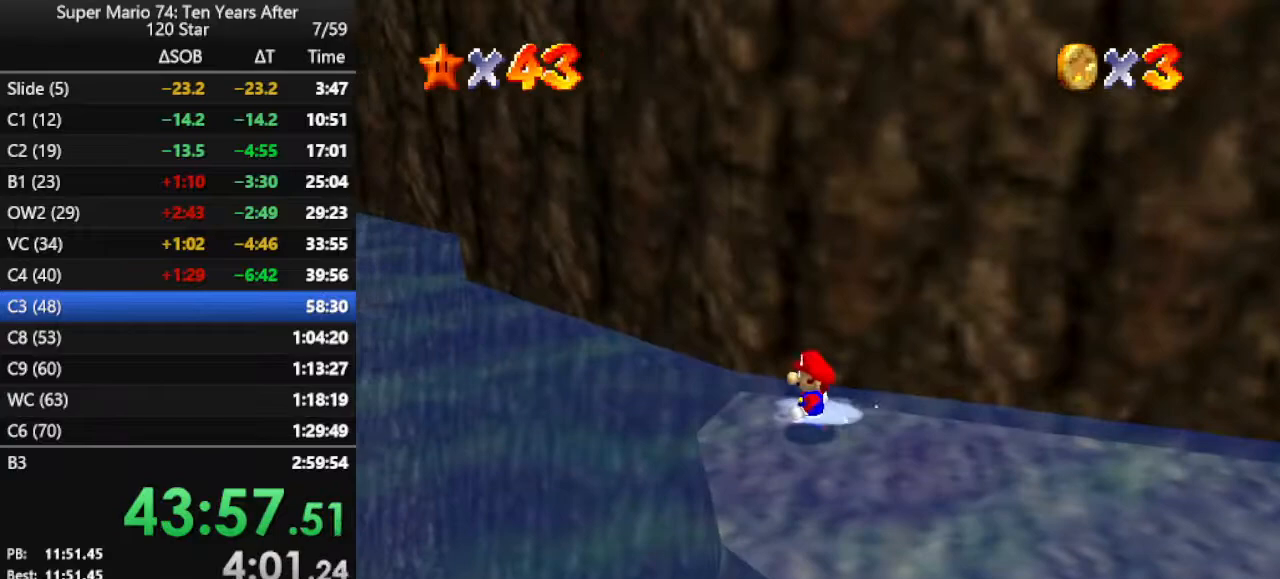
{"buttons": [], "left_stick": "center", "events": [[167, "left_stick", "left"], [300, "left_stick", "center"]]}
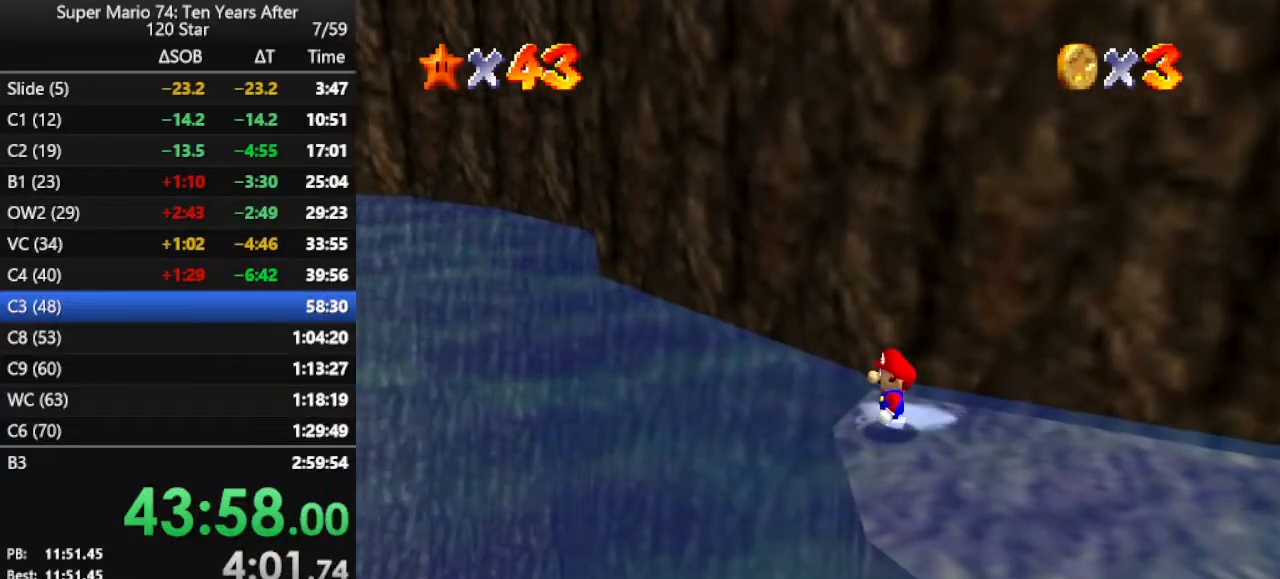
{"buttons": [], "left_stick": "down", "events": [[233, "left_stick", "down"]]}
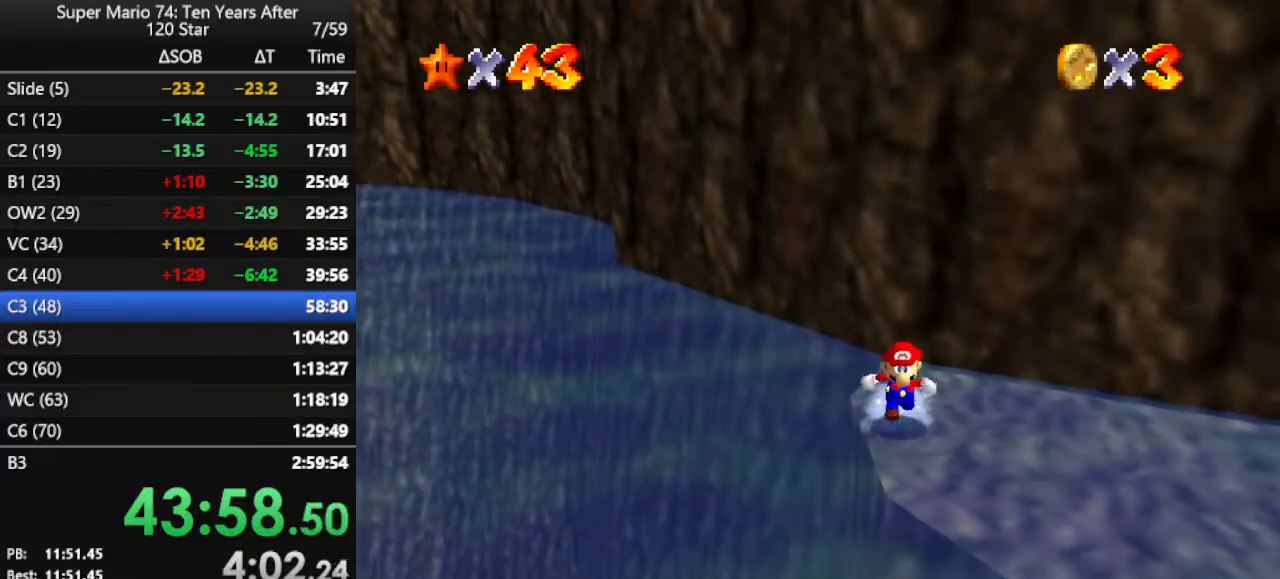
{"buttons": ["A"], "left_stick": "up-left", "events": [[167, "left_stick", "up"], [367, "A", "down"], [467, "left_stick", "up-left"]]}
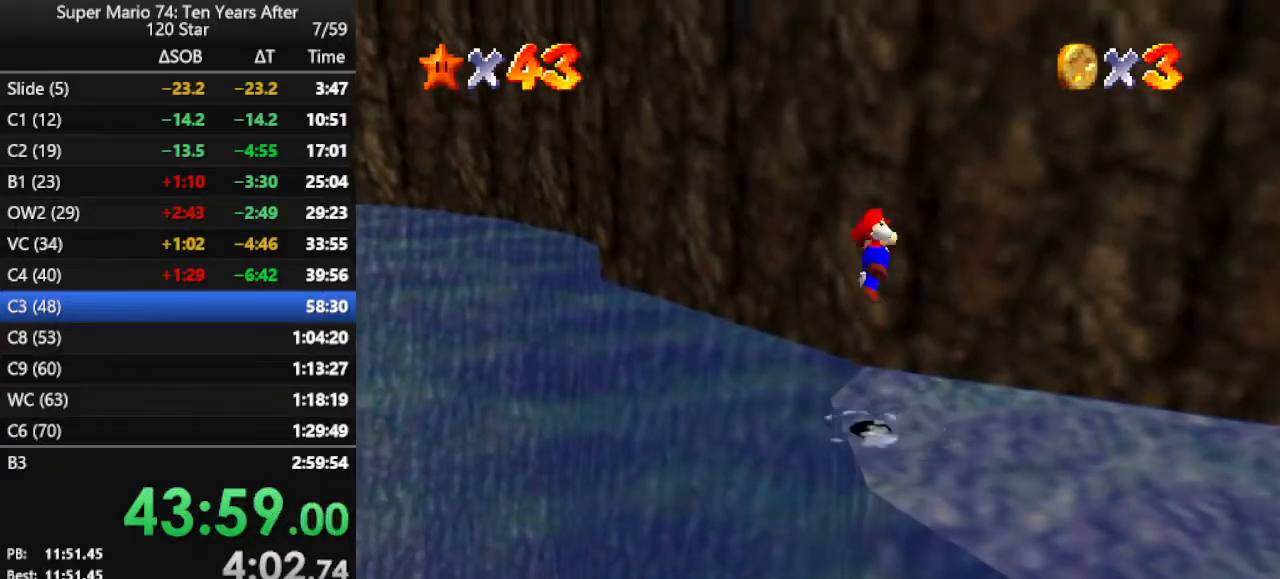
{"buttons": [], "left_stick": "up", "events": [[433, "left_stick", "up"], [467, "A", "up"]]}
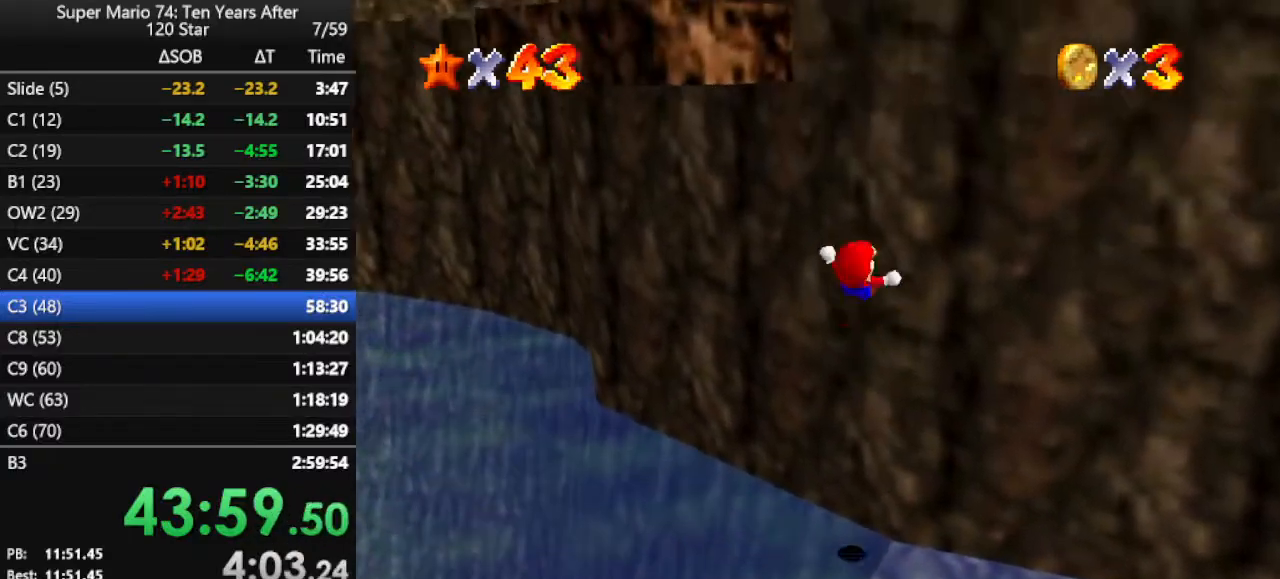
{"buttons": ["A"], "left_stick": "up", "events": [[33, "left_stick", "up-right"], [133, "A", "down"], [300, "left_stick", "up"]]}
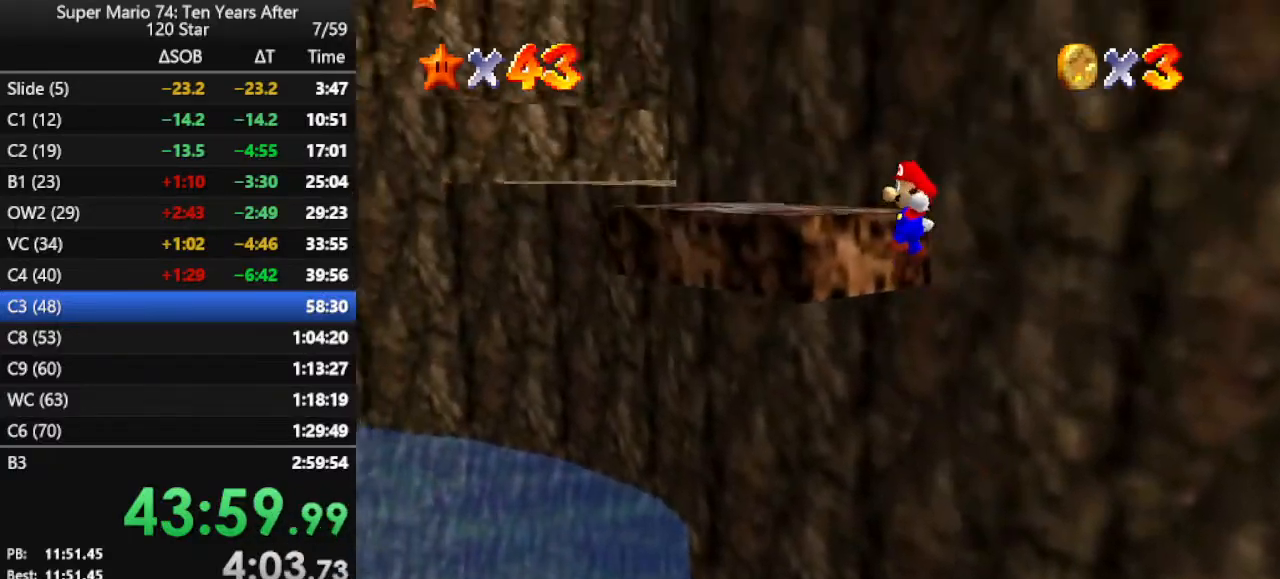
{"buttons": [], "left_stick": "up-left", "events": [[233, "A", "up"], [333, "left_stick", "up-left"], [400, "A", "down"], [500, "A", "up"]]}
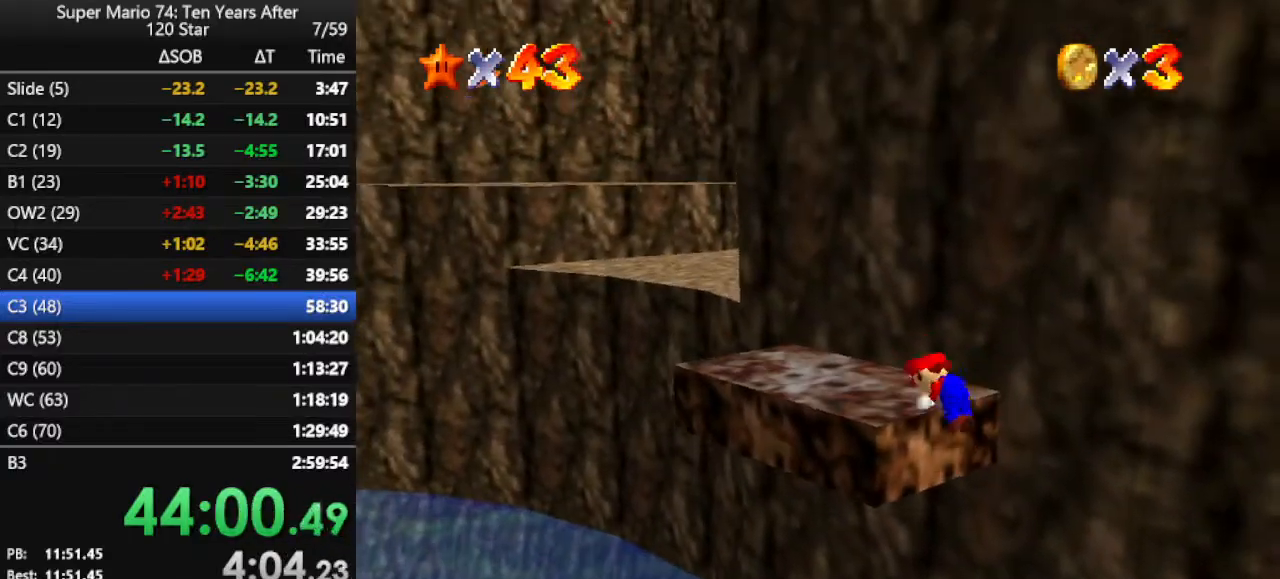
{"buttons": [], "left_stick": "up-left", "events": [[33, "A", "down"], [167, "A", "up"]]}
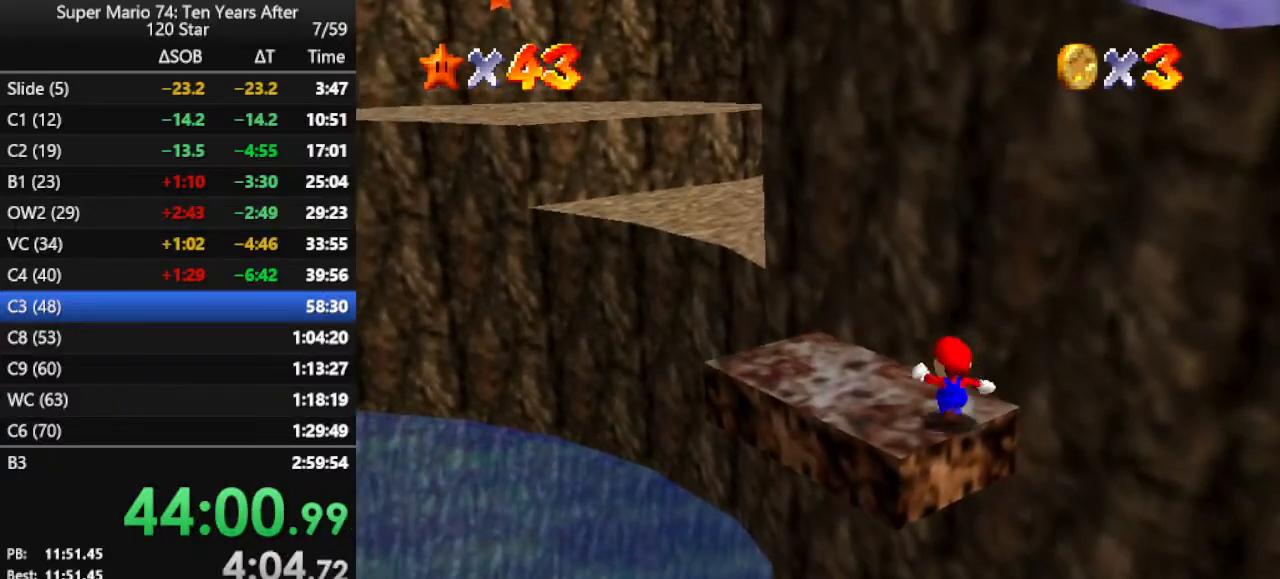
{"buttons": [], "left_stick": "up-left", "events": [[33, "A", "down"], [33, "B", "down"], [200, "A", "up"], [200, "B", "up"]]}
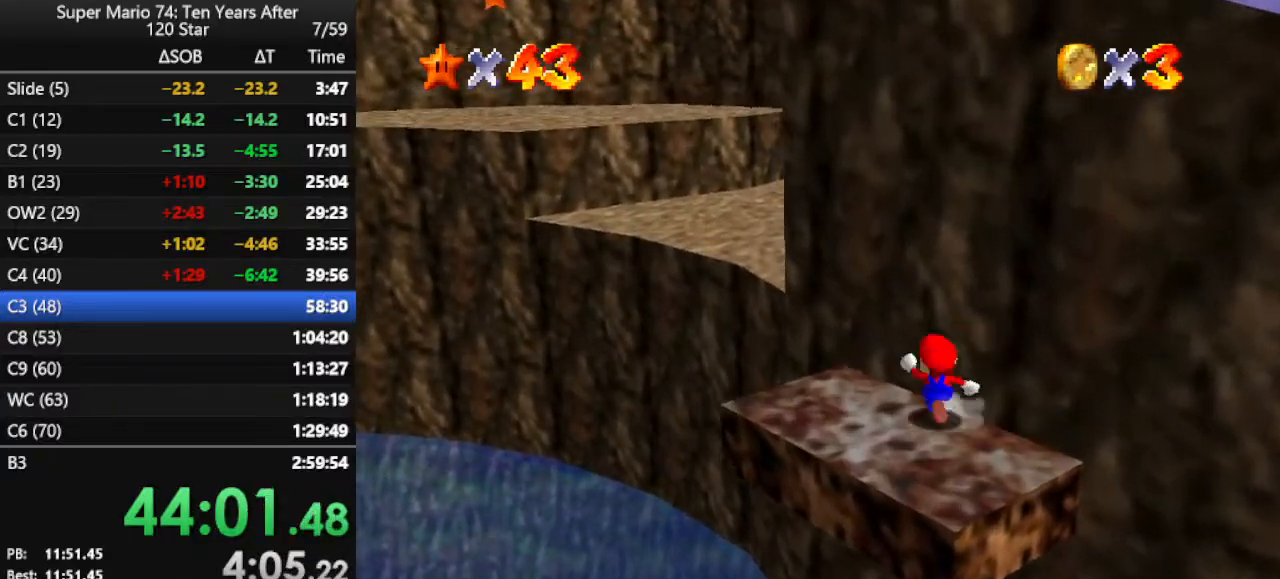
{"buttons": ["A"], "left_stick": "up", "events": [[133, "Z", "down"], [200, "A", "down"], [400, "left_stick", "up"], [467, "Z", "up"]]}
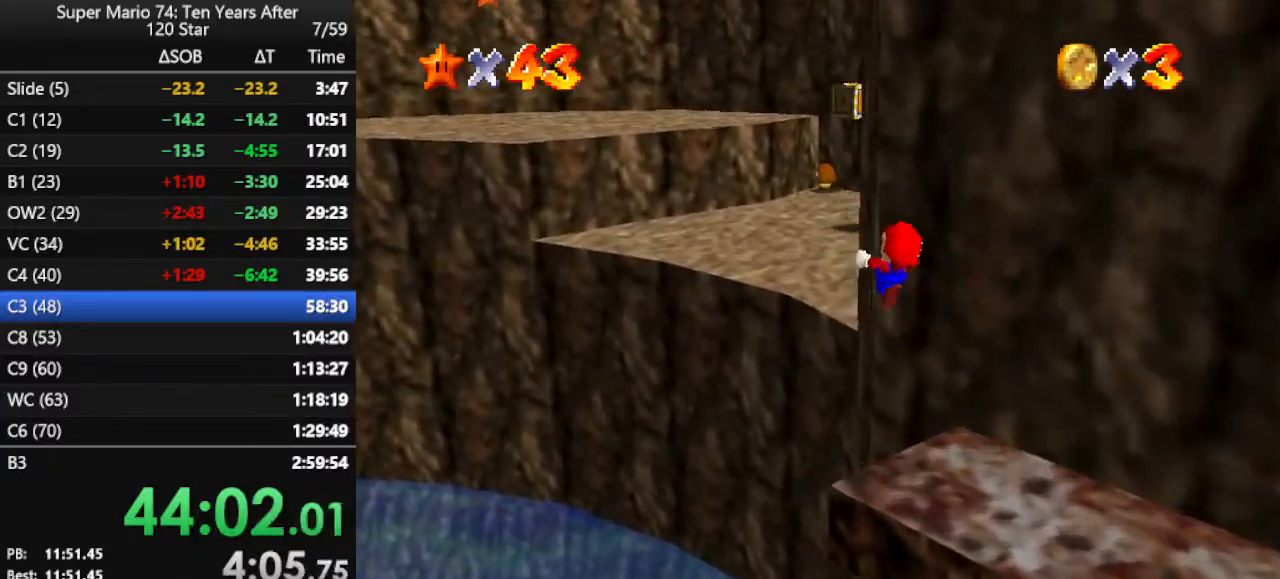
{"buttons": [], "left_stick": "up", "events": [[267, "A", "up"]]}
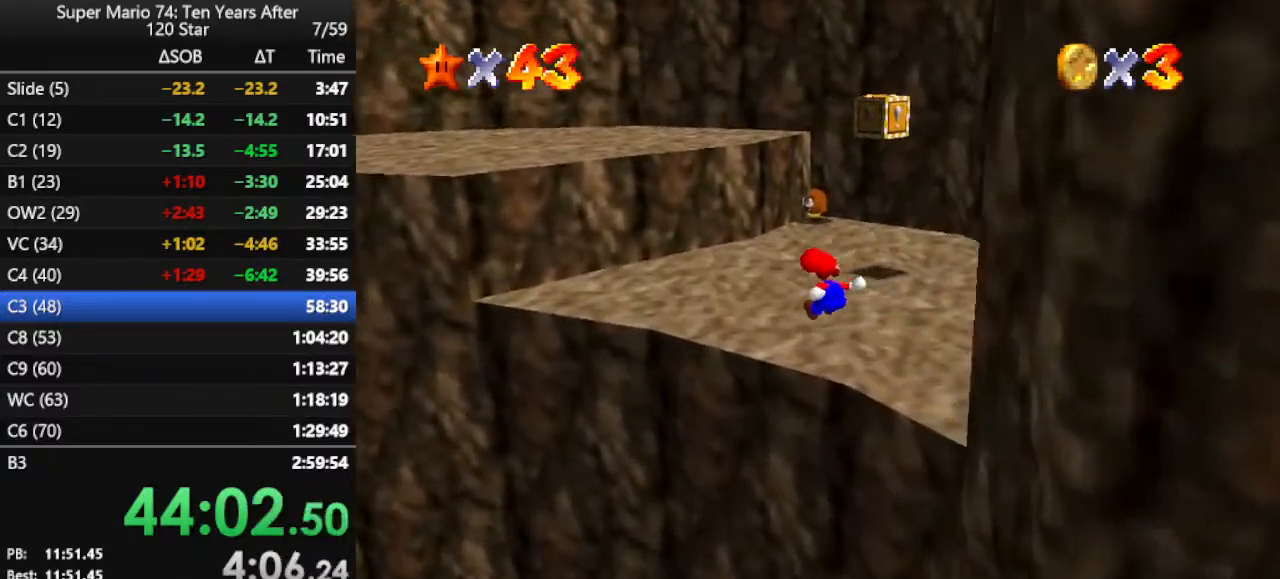
{"buttons": ["A"], "left_stick": "up-left", "events": [[333, "left_stick", "up-left"], [500, "A", "down"]]}
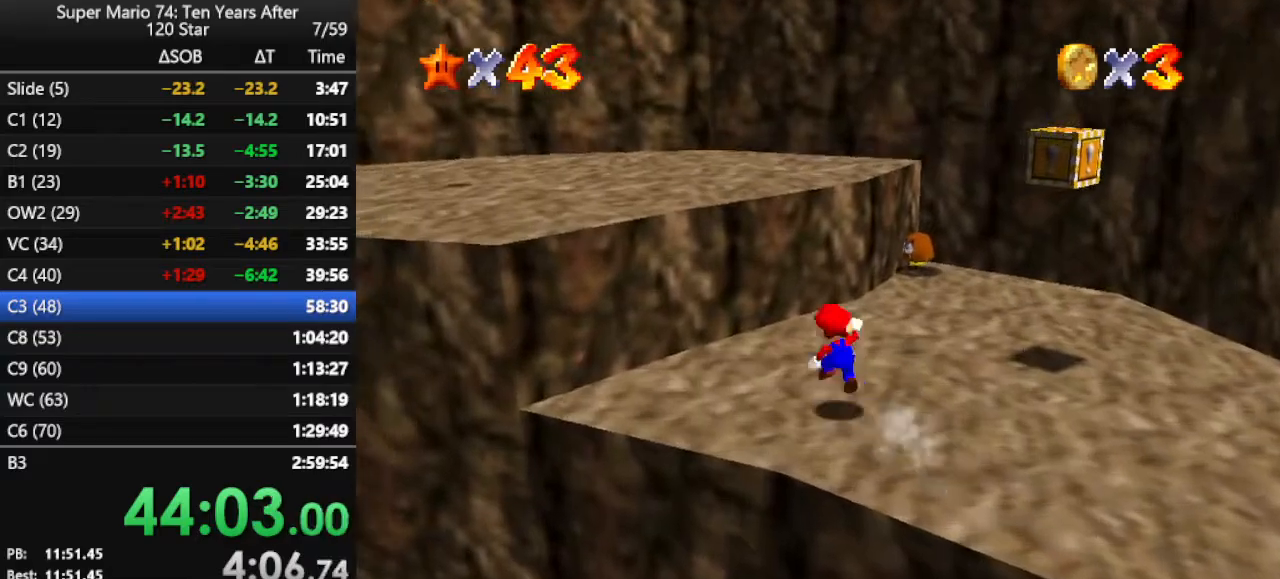
{"buttons": [], "left_stick": "up-left", "events": [[400, "A", "up"]]}
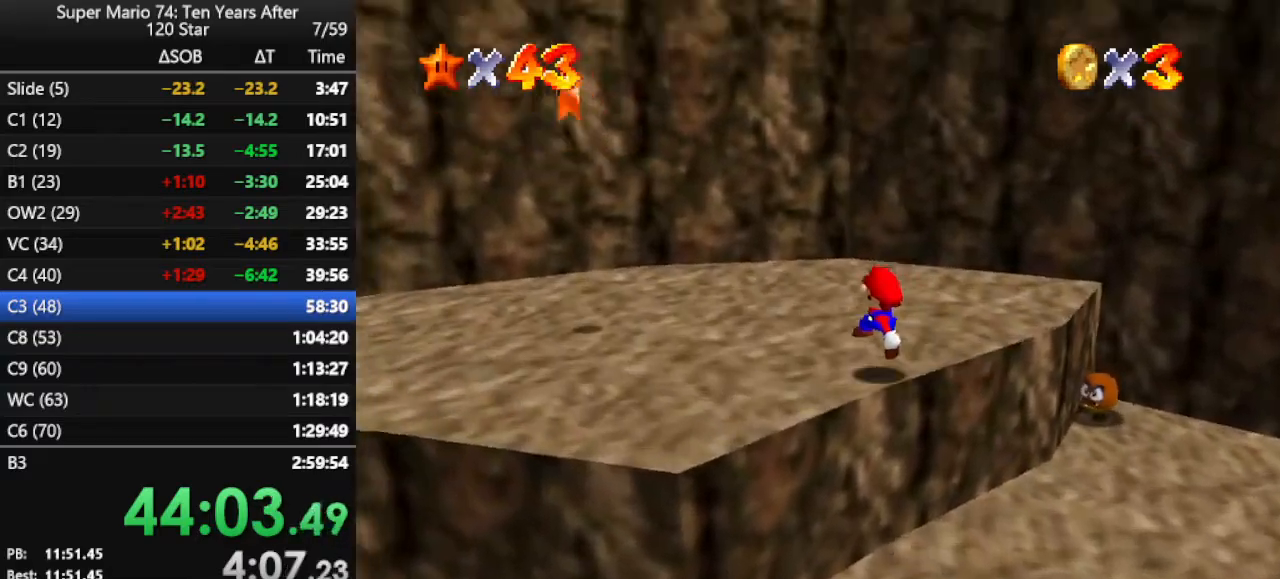
{"buttons": [], "left_stick": "down-left", "events": [[67, "left_stick", "left"], [167, "A", "down"], [333, "left_stick", "down-left"], [500, "A", "up"]]}
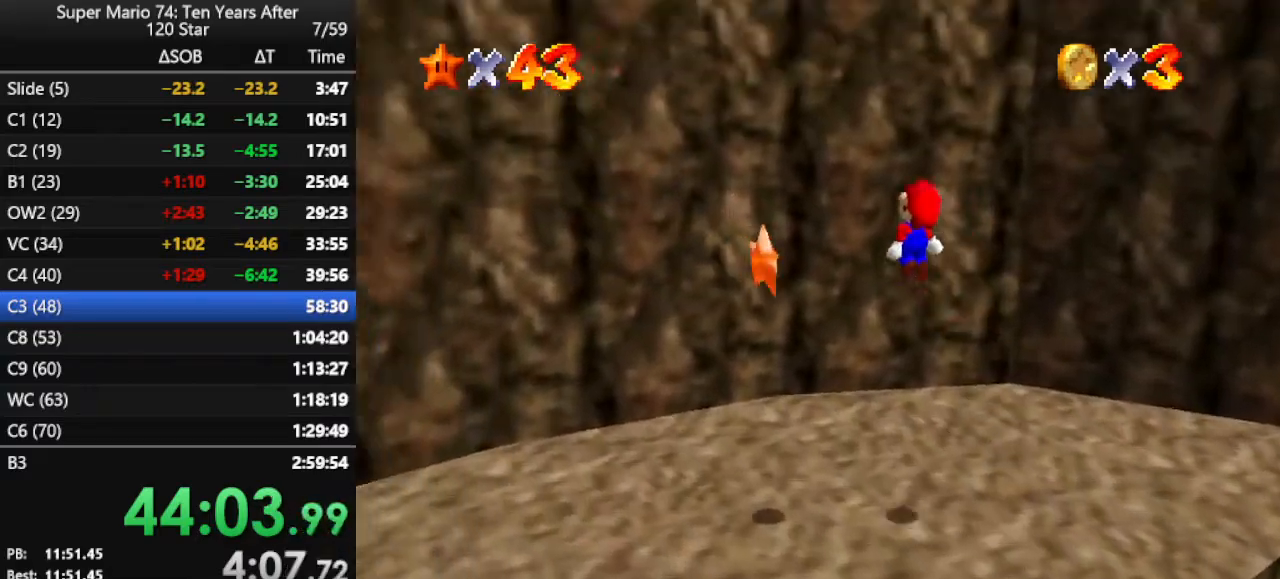
{"buttons": [], "left_stick": "down", "events": [[200, "left_stick", "down"]]}
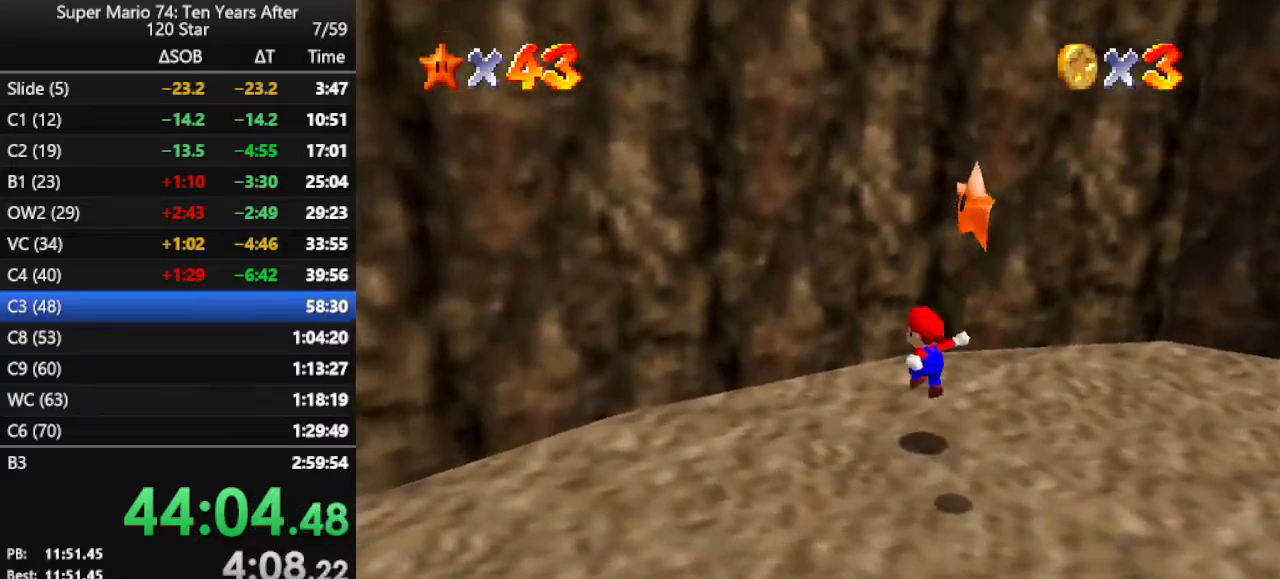
{"buttons": [], "left_stick": "down", "events": []}
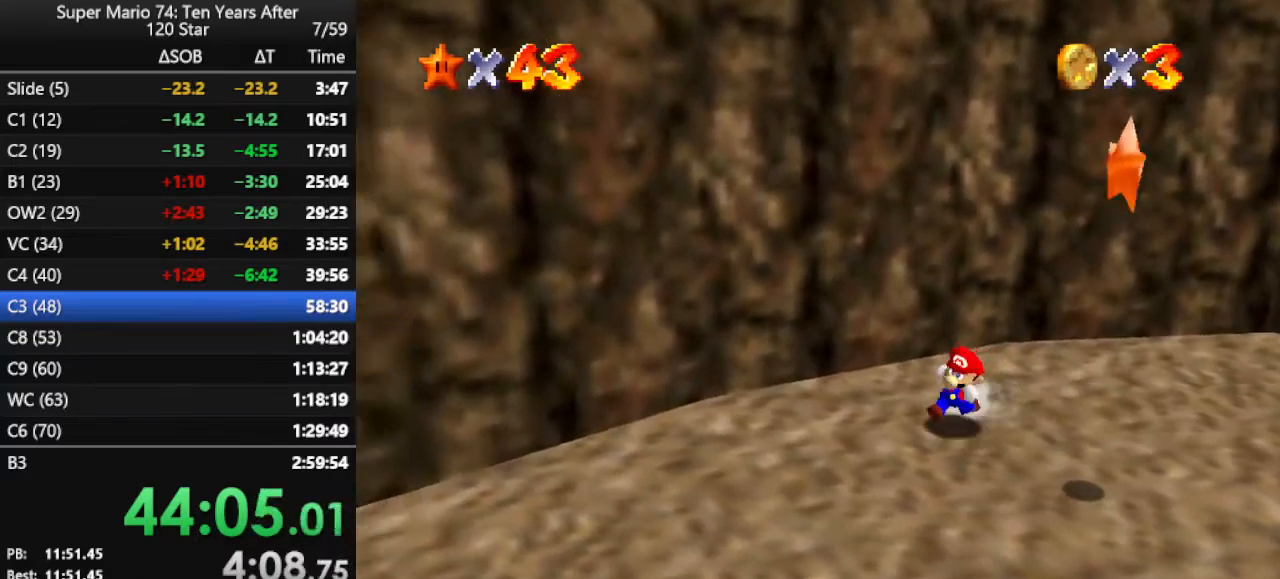
{"buttons": ["Z"], "left_stick": "right", "events": [[33, "left_stick", "down-right"], [267, "A", "down"], [267, "left_stick", "right"], [467, "A", "up"], [500, "Z", "down"]]}
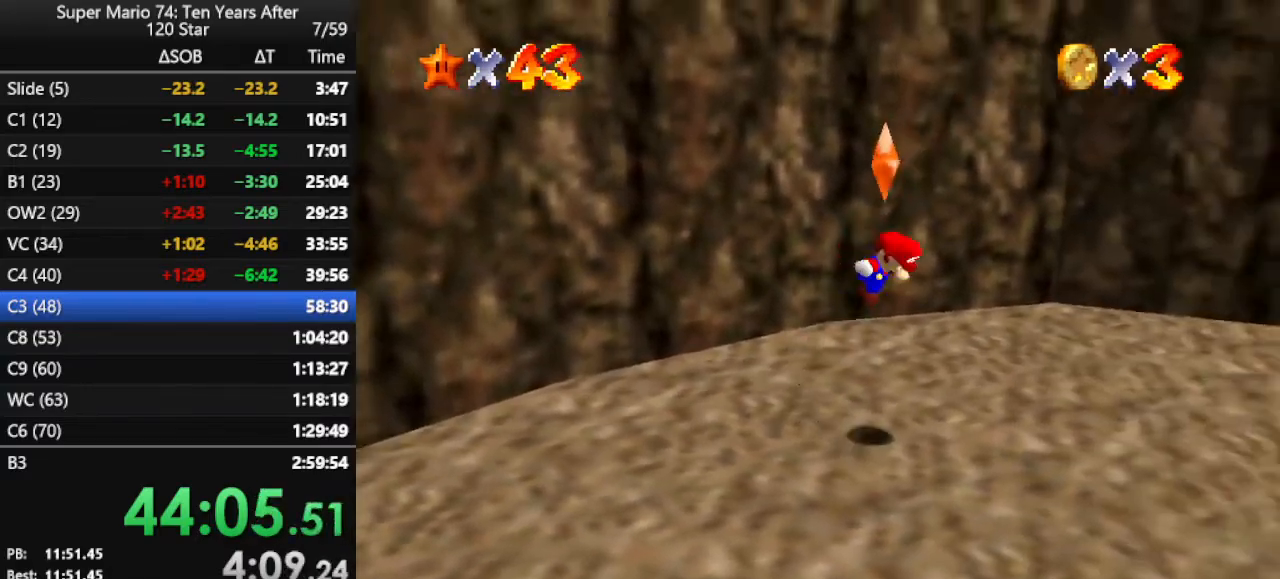
{"buttons": [], "left_stick": "center", "events": [[67, "left_stick", "center"], [133, "Z", "up"]]}